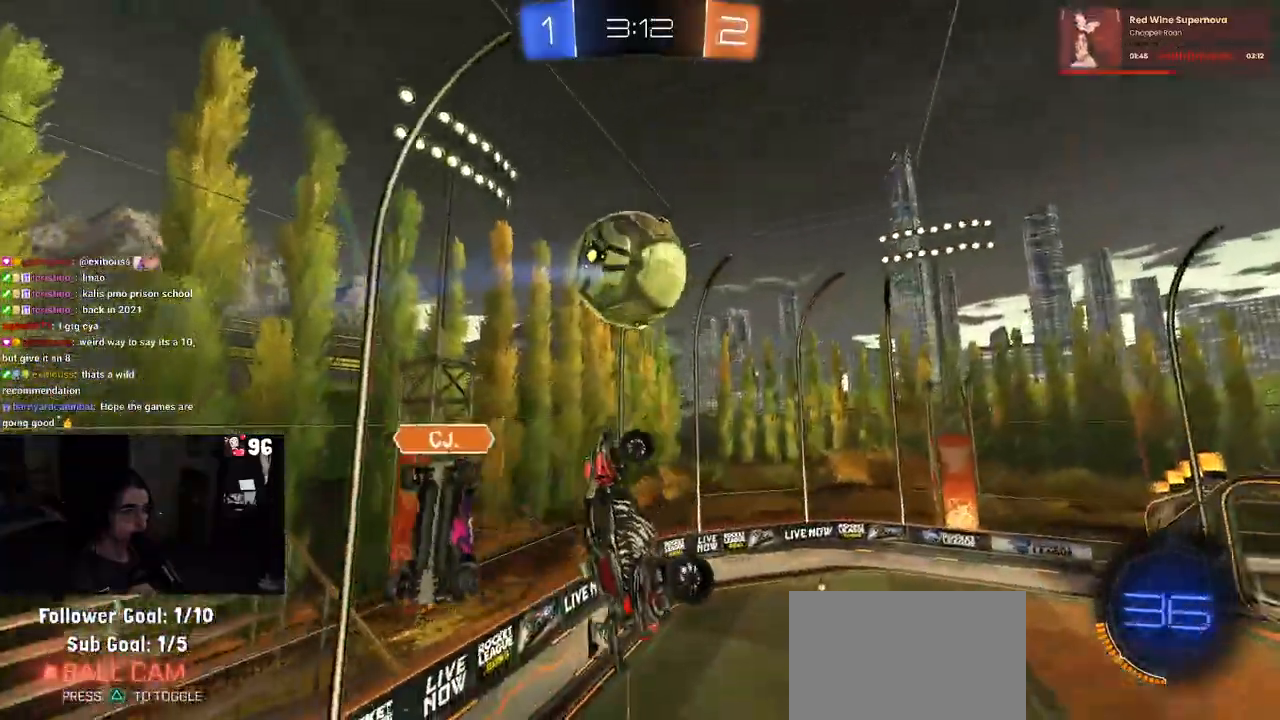
Gameplay with a controller (PlayStation layout); each line is a JSON object with the inputs held at the frame after it (dt_ms = milliseconds from this image to that frame). "events" lists button and stick changes between this image and that frame as [ms after this image, input, new state], when the widget could be followed in between.
{"dt_ms": 500, "buttons": ["L1"], "left_stick": "down", "right_stick": "center", "events": [[17, "left_stick", "left"], [50, "left_stick", "right"], [117, "R1", "down"], [350, "left_stick", "center"], [400, "left_stick", "down"], [417, "R1", "up"]]}
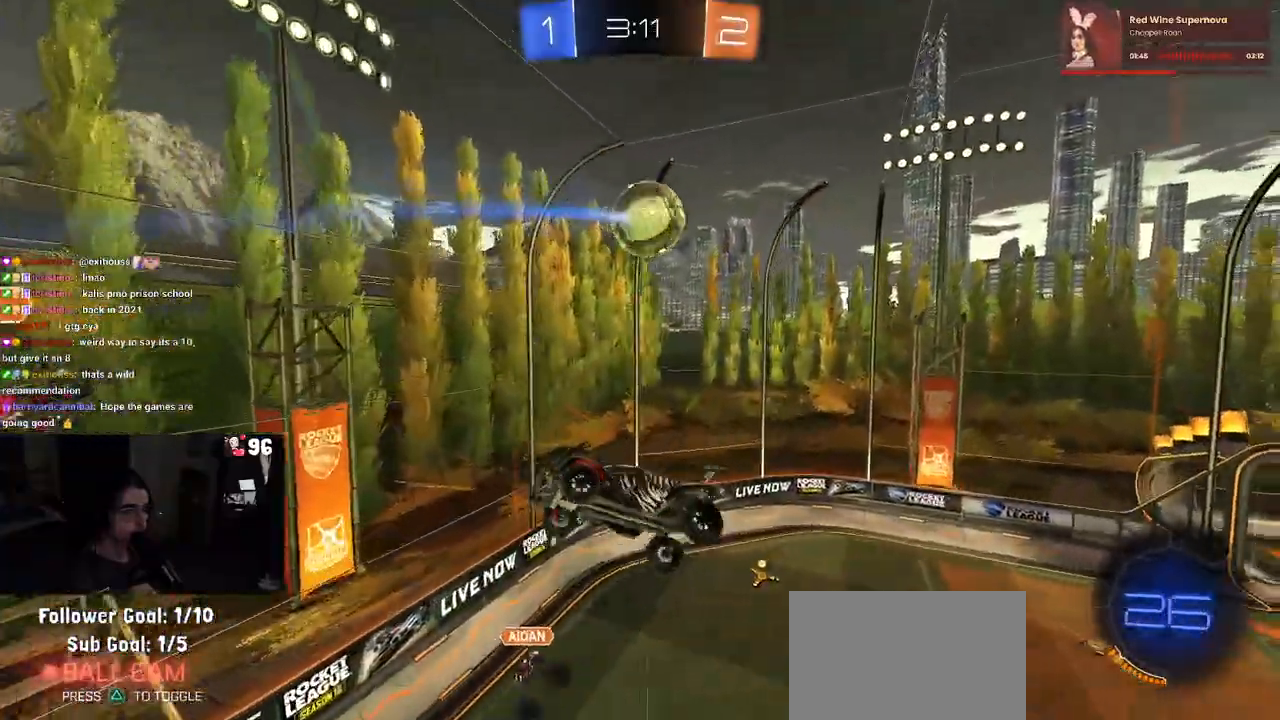
{"dt_ms": 1000, "buttons": ["L1", "R1"], "left_stick": "down-left", "right_stick": "center"}
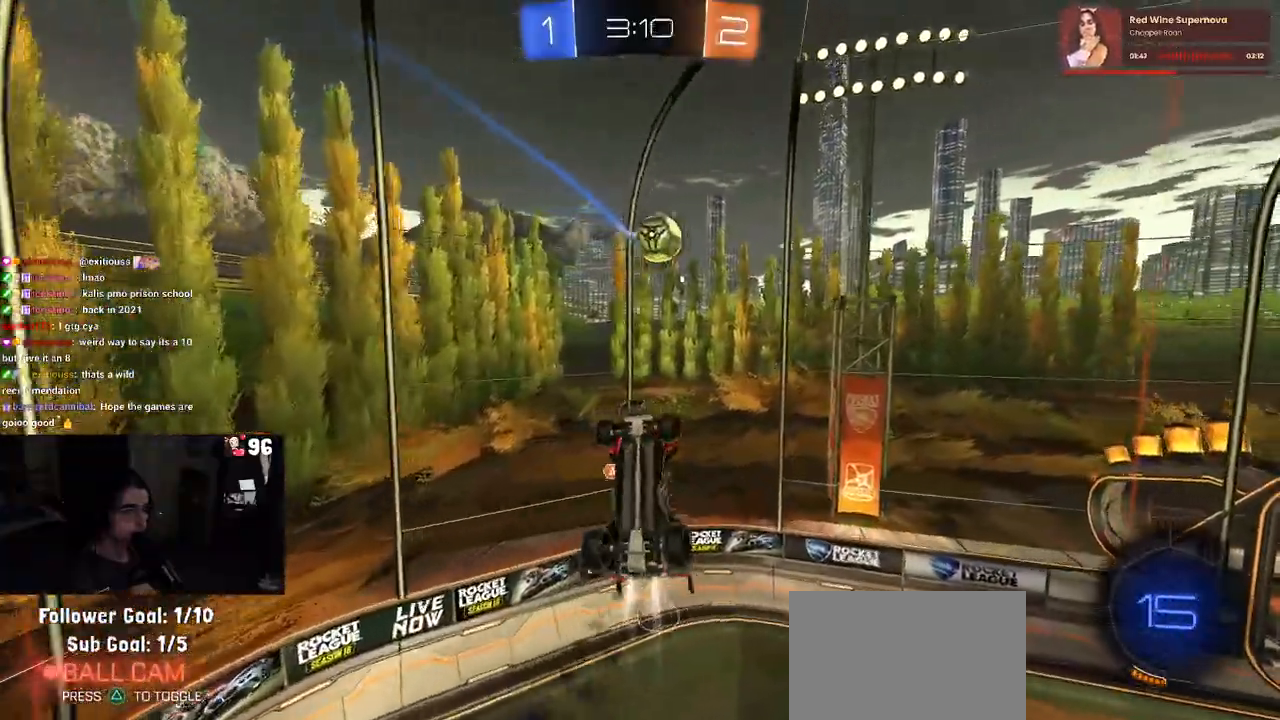
{"dt_ms": 500, "buttons": [], "left_stick": "right", "right_stick": "center"}
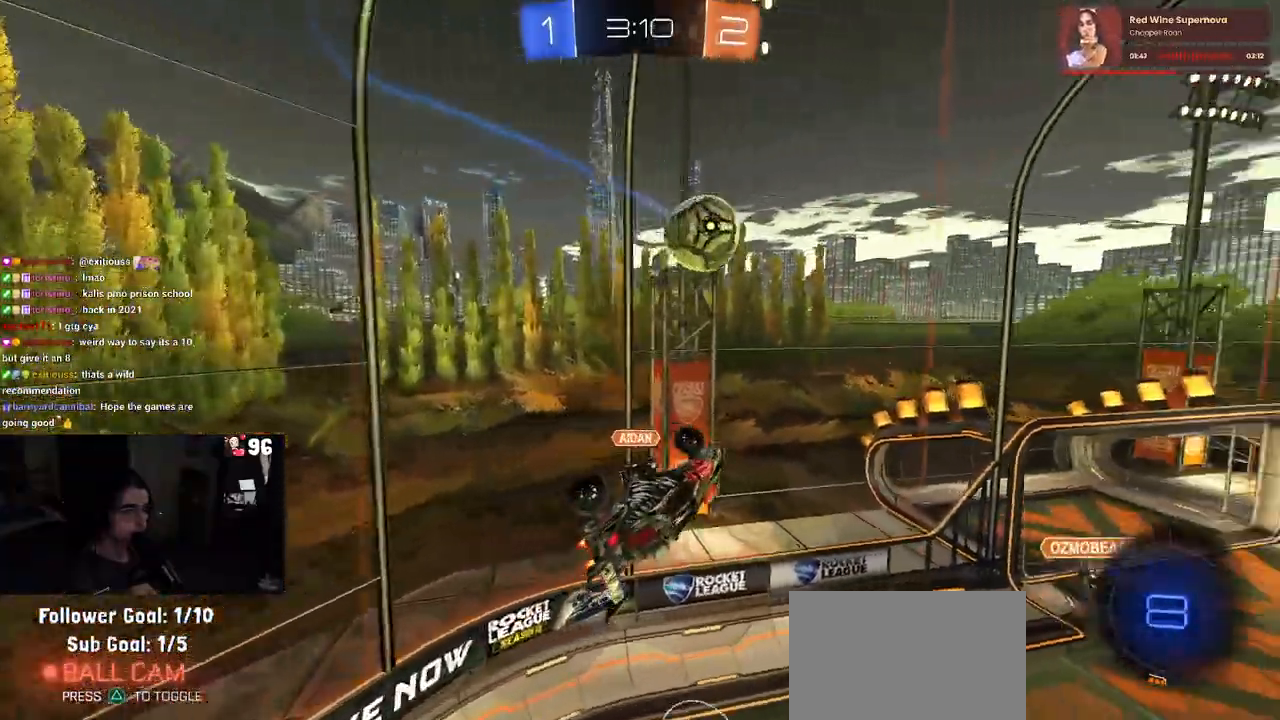
{"dt_ms": 500, "buttons": ["R2"], "left_stick": "center", "right_stick": "center", "events": [[233, "left_stick", "left"], [300, "R2", "down"], [317, "SQUARE", "down"], [383, "SQUARE", "up"], [417, "left_stick", "center"]]}
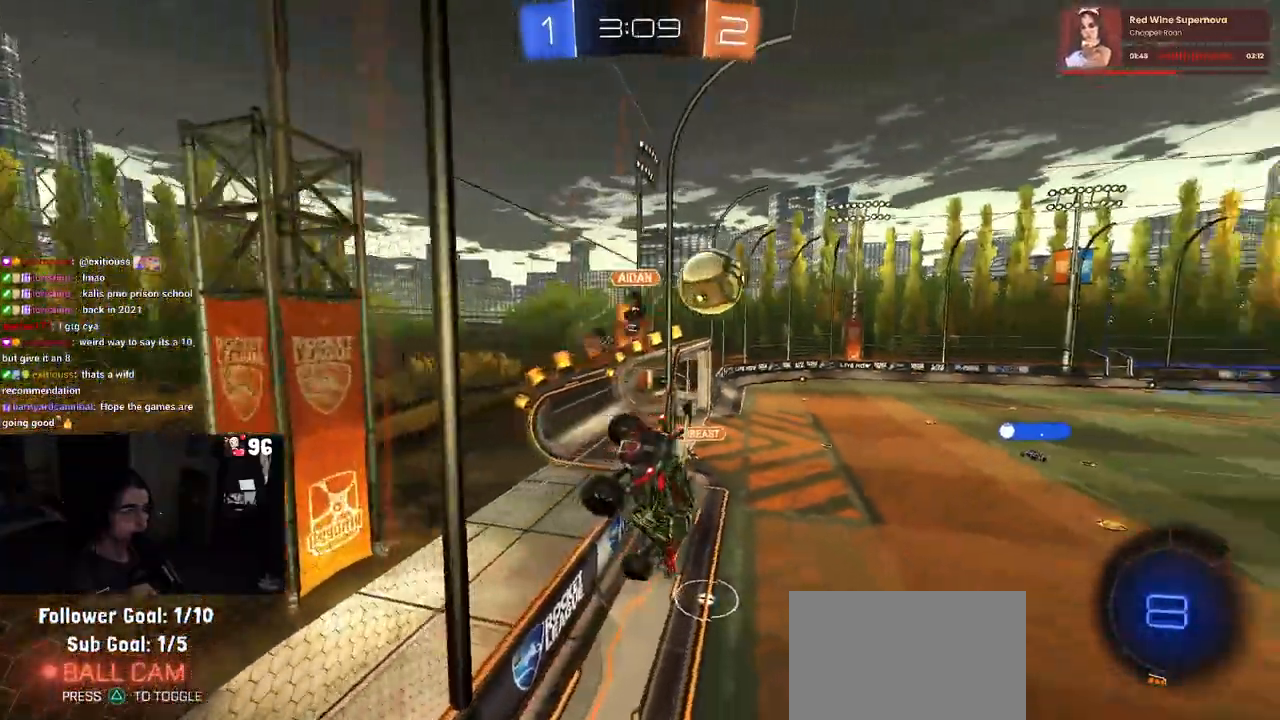
{"dt_ms": 500, "buttons": ["R2"], "left_stick": "center", "right_stick": "center", "events": []}
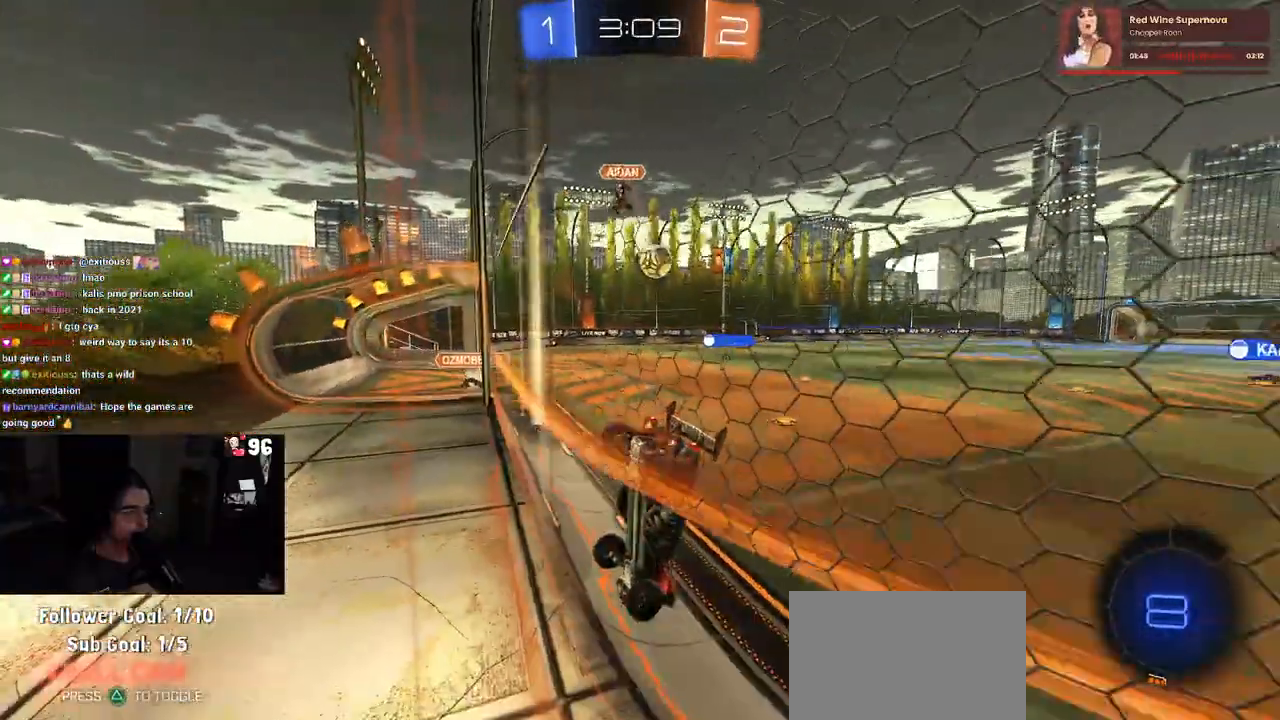
{"dt_ms": 500, "buttons": ["R2"], "left_stick": "right", "right_stick": "center", "events": [[17, "left_stick", "right"]]}
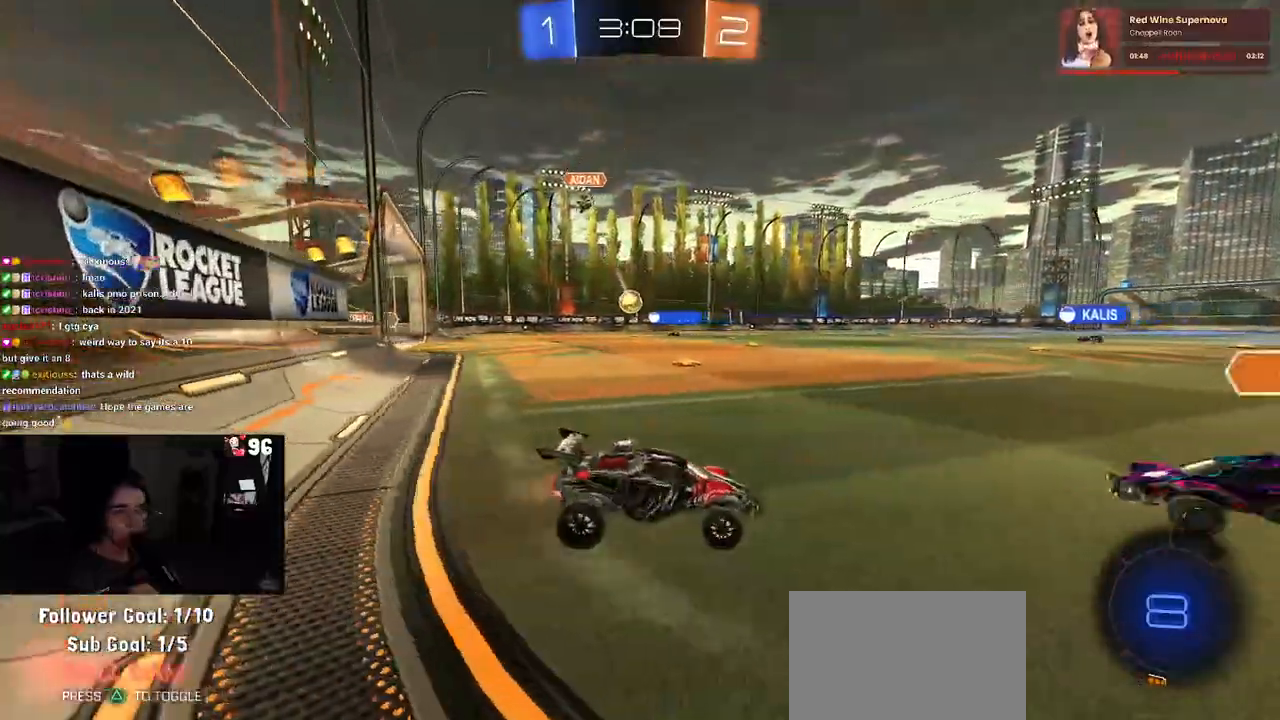
{"dt_ms": 500, "buttons": ["R2"], "left_stick": "center", "right_stick": "center", "events": [[117, "left_stick", "up"], [217, "left_stick", "left"], [300, "left_stick", "center"], [350, "left_stick", "left"], [400, "left_stick", "center"]]}
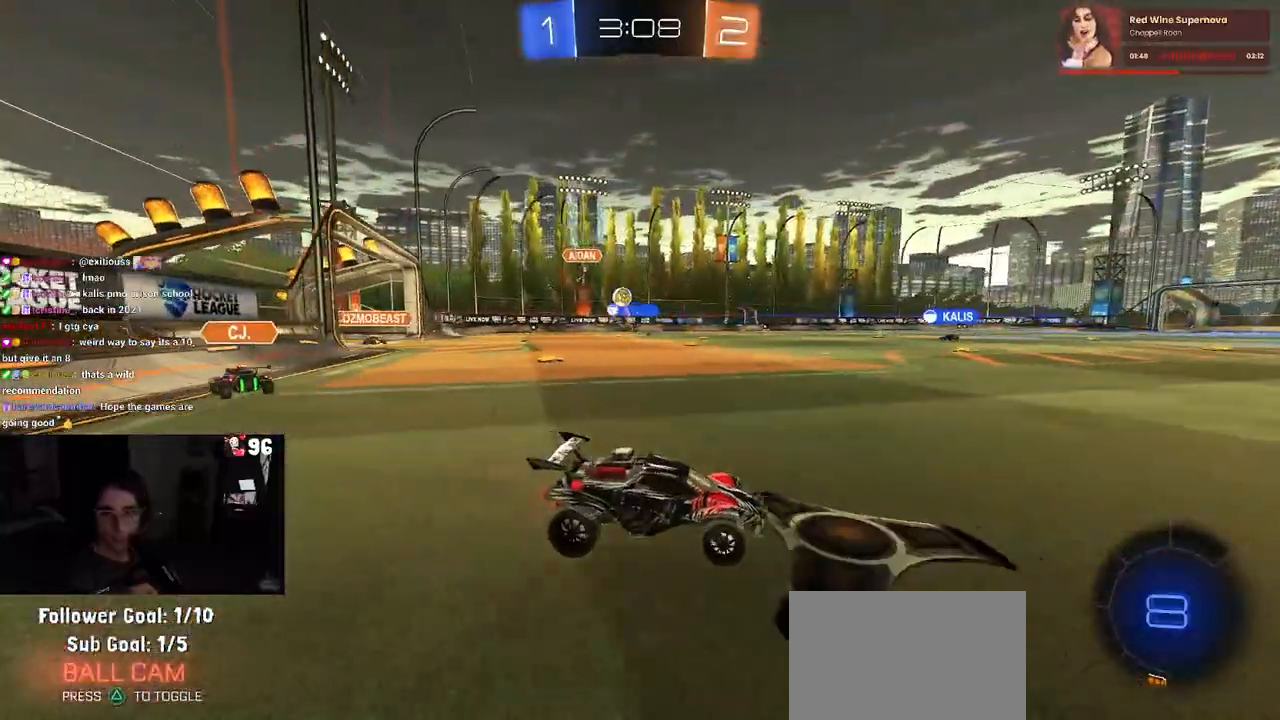
{"dt_ms": 500, "buttons": ["R1", "R2"], "left_stick": "down-left", "right_stick": "center", "events": [[67, "R1", "down"], [100, "CROSS", "down"], [117, "left_stick", "up-right"], [183, "CROSS", "up"], [200, "left_stick", "up-left"], [233, "CROSS", "down"], [317, "left_stick", "down-left"], [350, "CROSS", "up"], [417, "TRIANGLE", "down"], [500, "TRIANGLE", "up"]]}
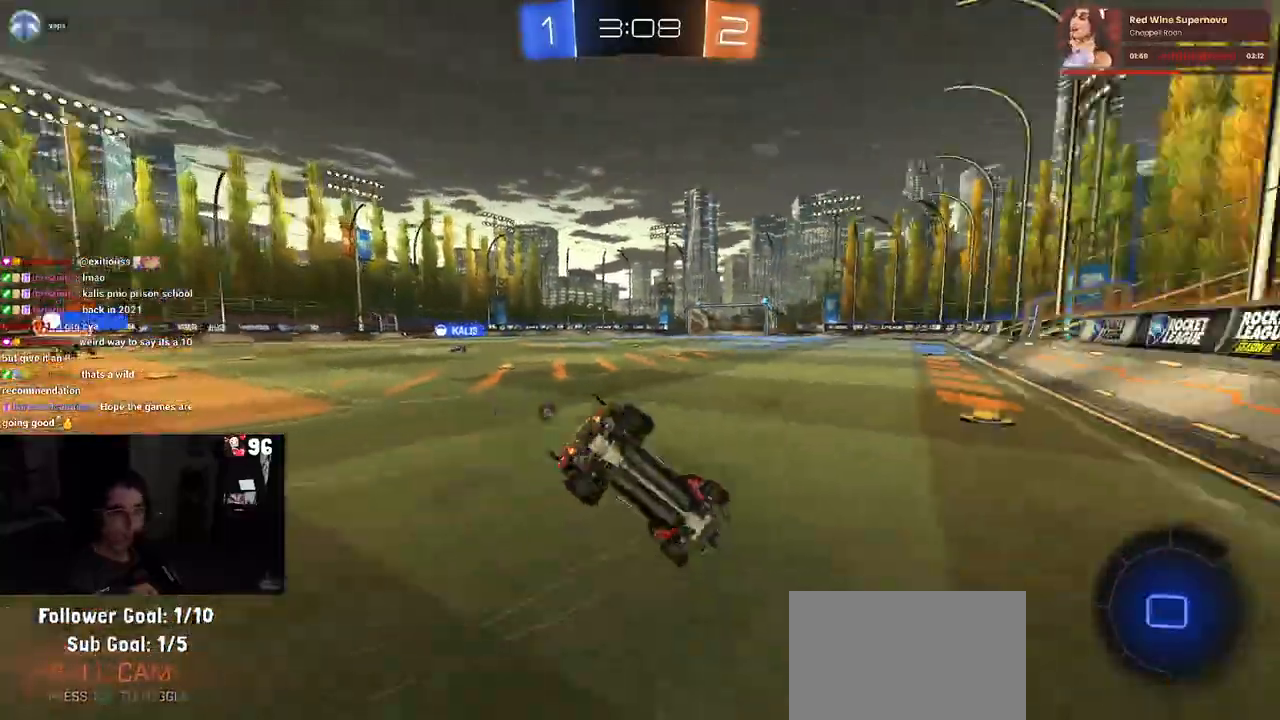
{"dt_ms": 500, "buttons": ["SQUARE", "R1", "R2"], "left_stick": "down-left", "right_stick": "center", "events": [[233, "SQUARE", "down"]]}
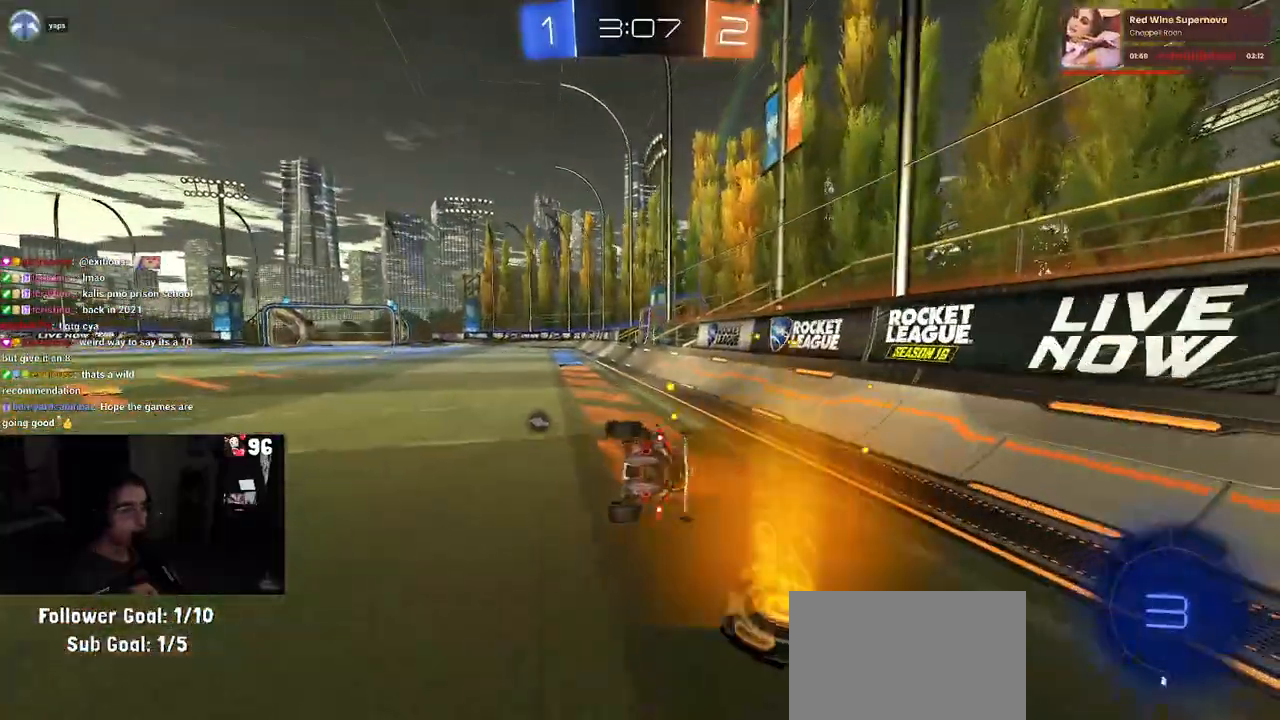
{"dt_ms": 500, "buttons": ["R2"], "left_stick": "up-left", "right_stick": "center", "events": [[167, "left_stick", "center"], [200, "SQUARE", "up"], [283, "R1", "up"], [400, "CROSS", "down"], [433, "left_stick", "up"], [500, "CROSS", "up"], [500, "left_stick", "up-left"]]}
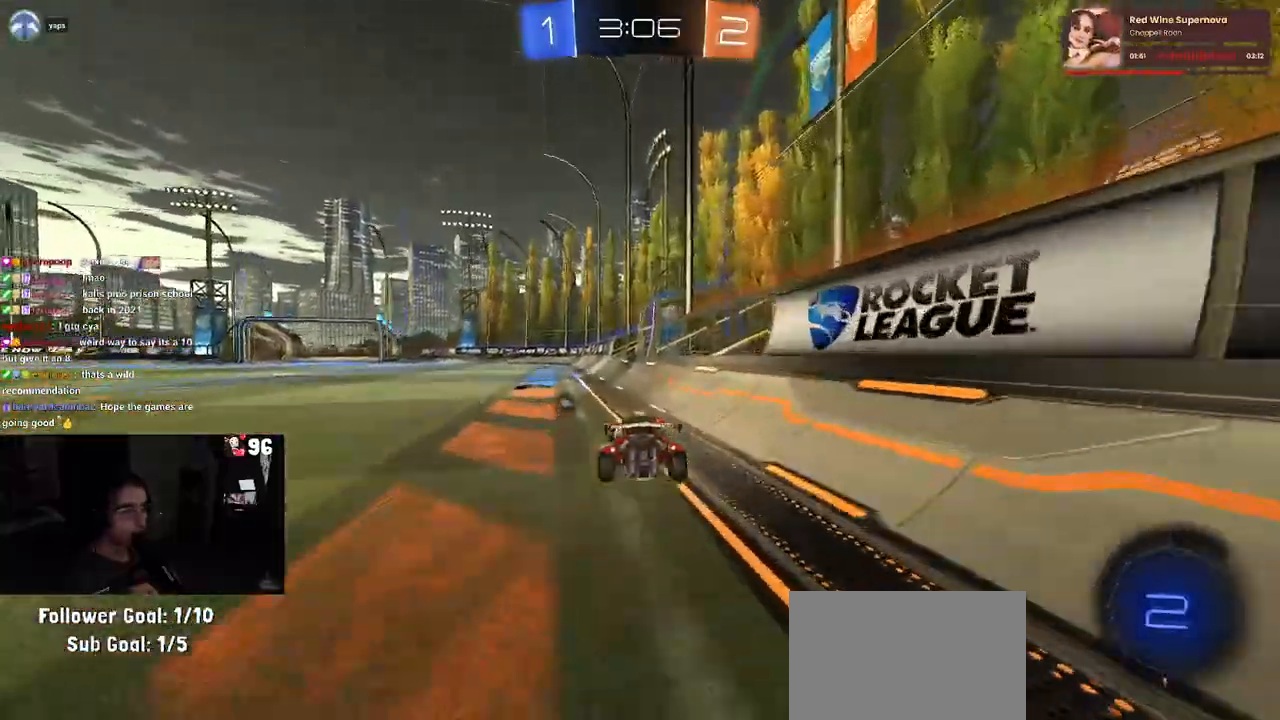
{"dt_ms": 500, "buttons": ["R2"], "left_stick": "down-left", "right_stick": "center", "events": [[67, "CROSS", "down"], [150, "left_stick", "down-left"], [183, "CROSS", "up"], [250, "TRIANGLE", "down"], [350, "TRIANGLE", "up"]]}
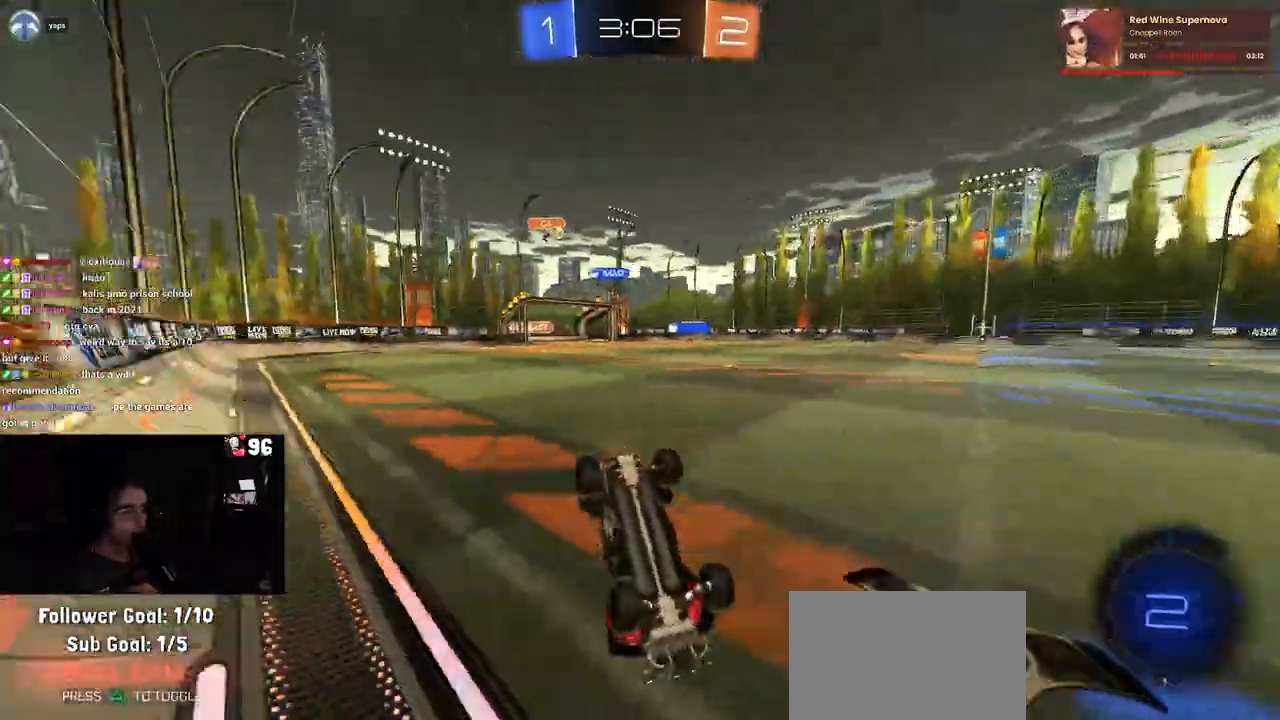
{"dt_ms": 500, "buttons": ["R2"], "left_stick": "center", "right_stick": "center", "events": [[67, "SQUARE", "down"], [367, "SQUARE", "up"], [483, "left_stick", "center"]]}
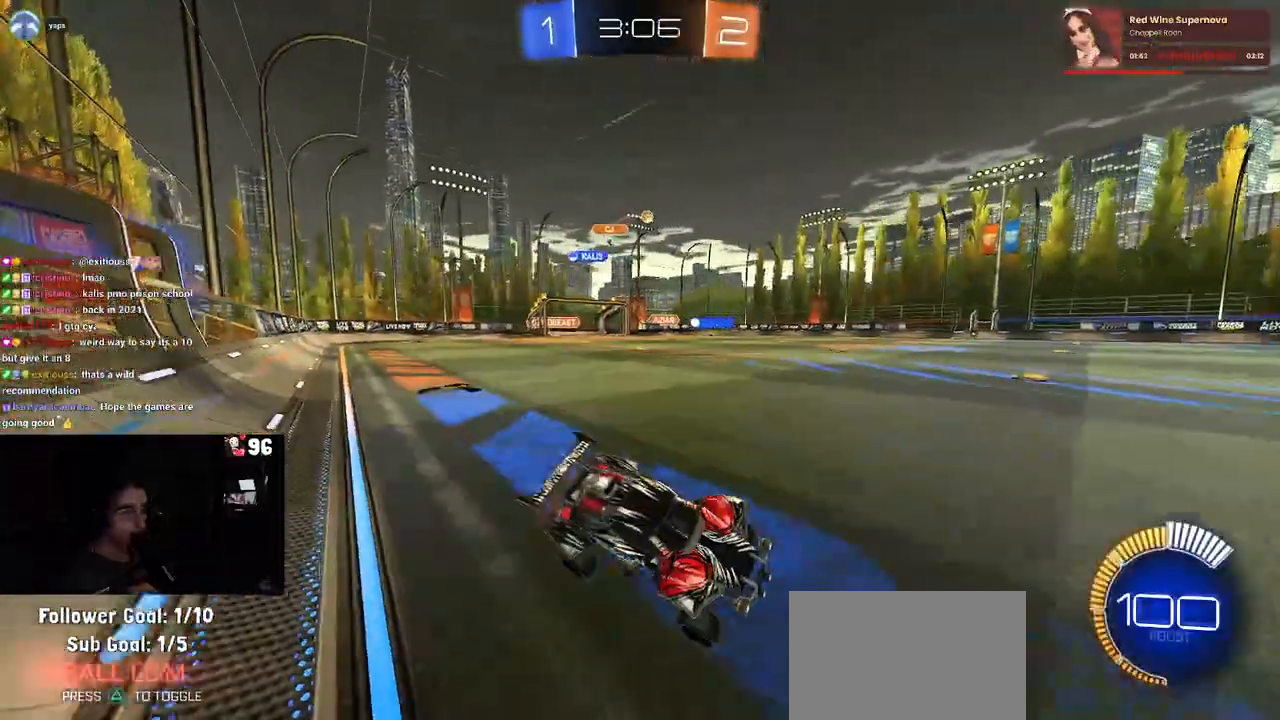
{"dt_ms": 500, "buttons": ["R2"], "left_stick": "left", "right_stick": "center", "events": [[233, "left_stick", "left"]]}